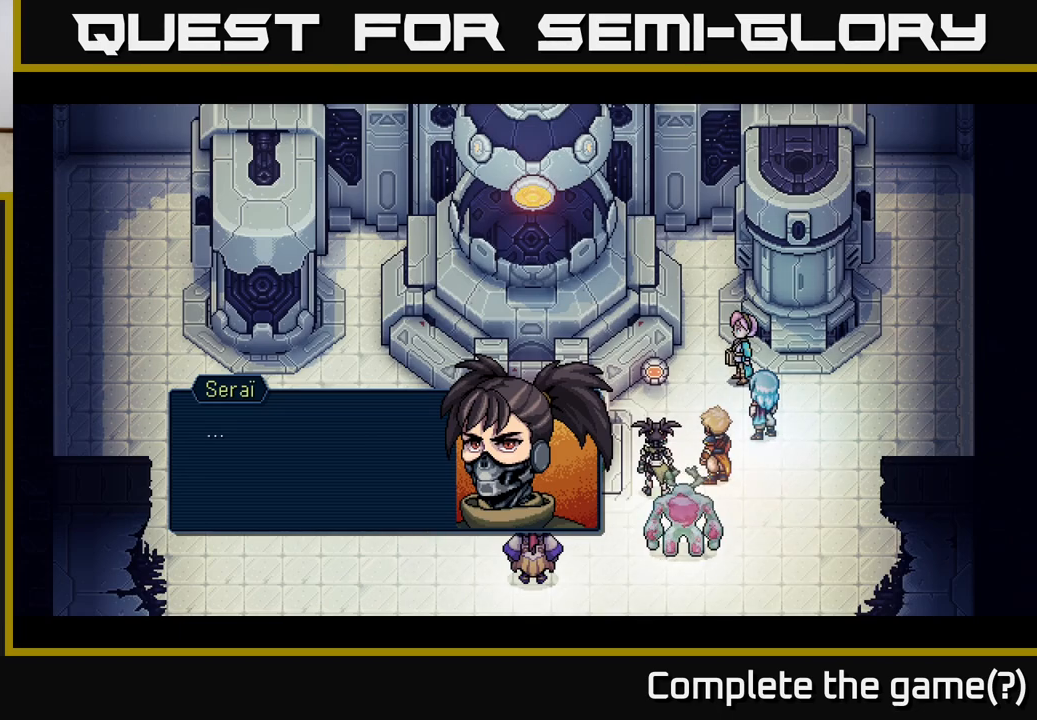
Gameplay with a controller (Xbox layout); each line is a JSON object with the inputs held at the frame after it. "events" lists button and stick changes between this image and that frame as [ms after this image, input, new state], when the widget could be followed in between. Not read: right_stick.
{"buttons": [], "left_stick": "center", "events": []}
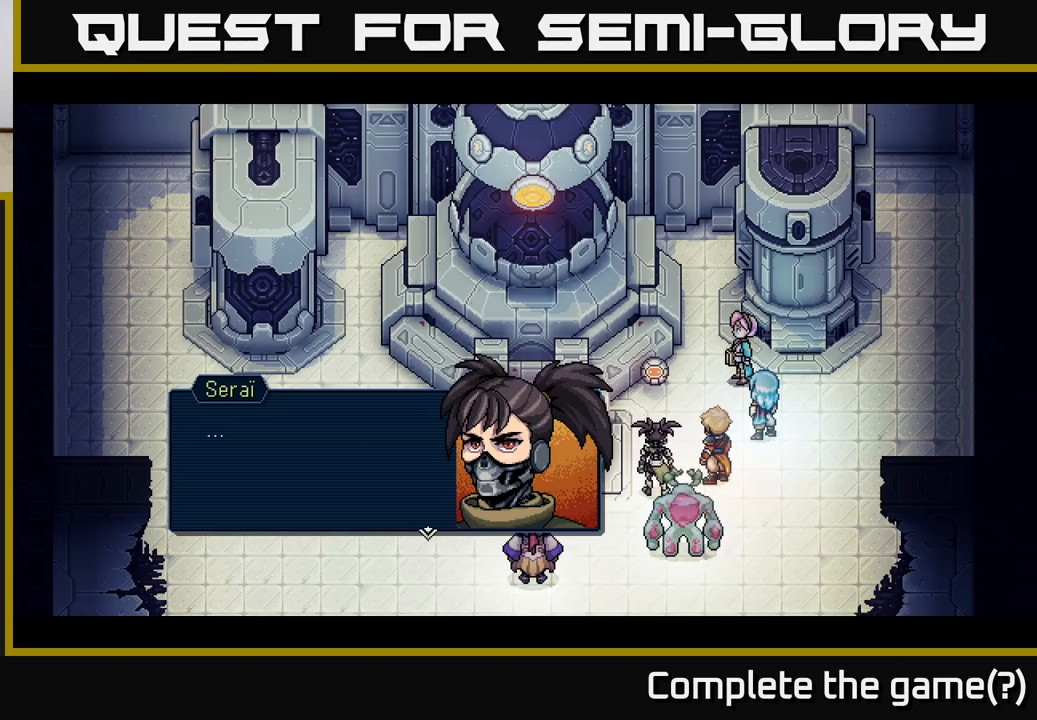
{"buttons": [], "left_stick": "center", "events": []}
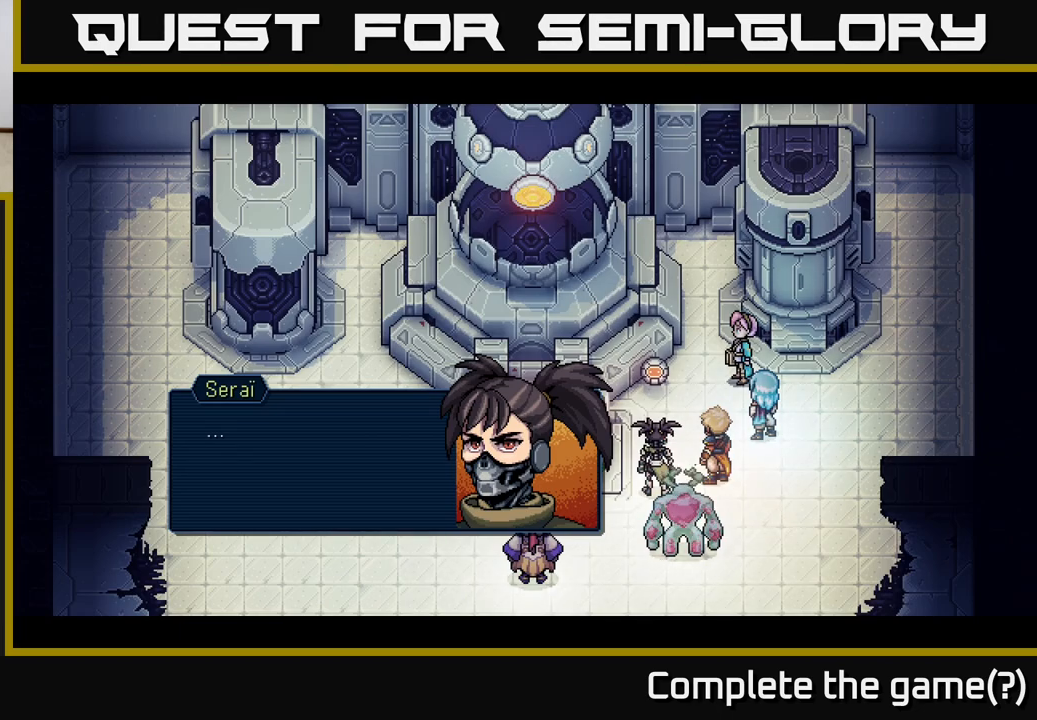
{"buttons": [], "left_stick": "center", "events": [[267, "A", "down"], [383, "A", "up"]]}
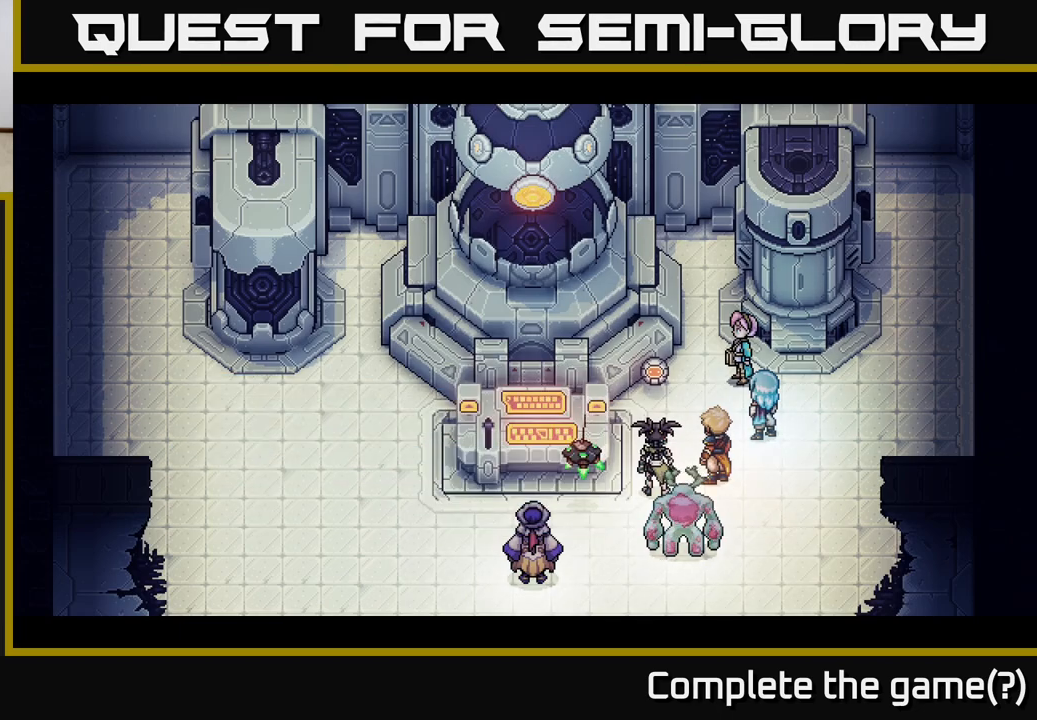
{"buttons": [], "left_stick": "center", "events": []}
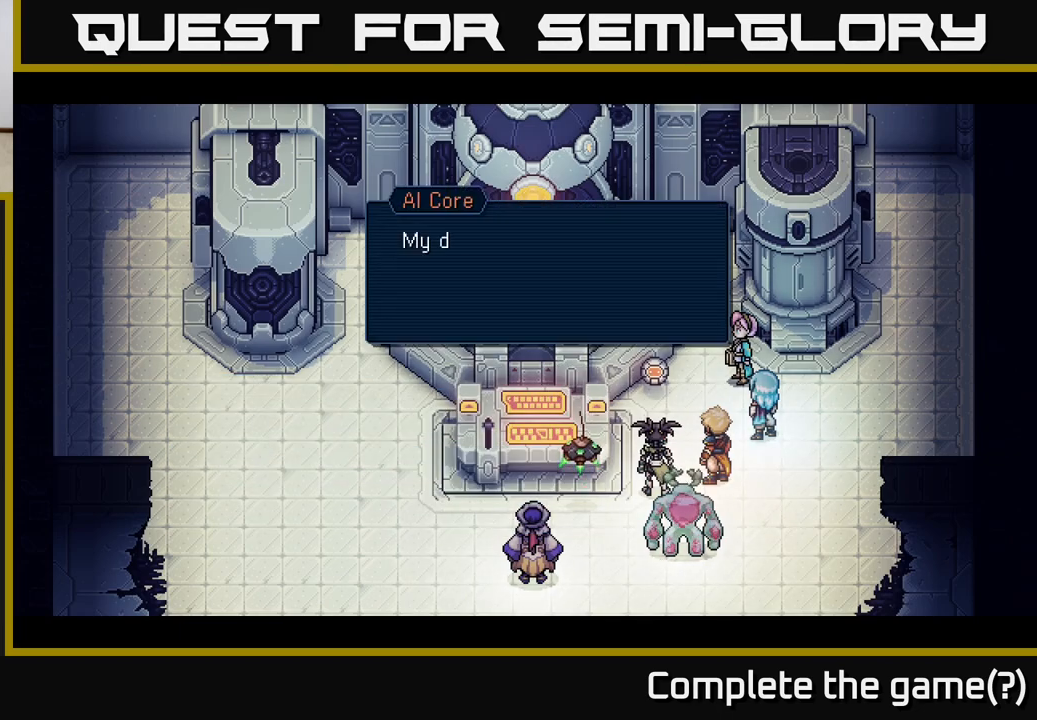
{"buttons": [], "left_stick": "center", "events": []}
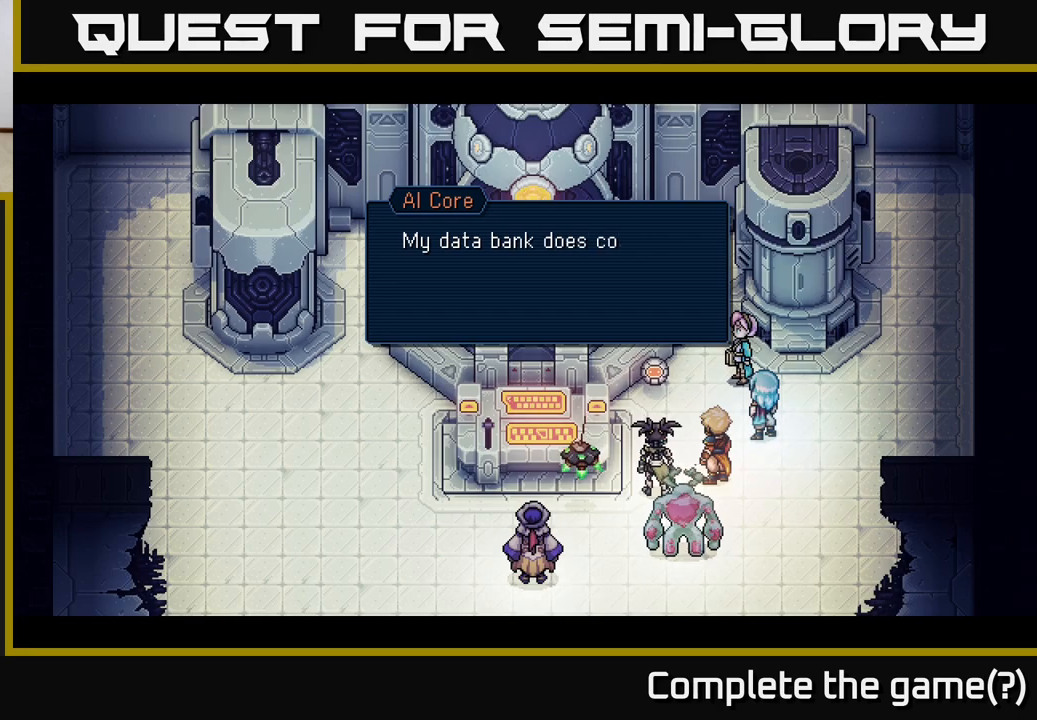
{"buttons": [], "left_stick": "center", "events": []}
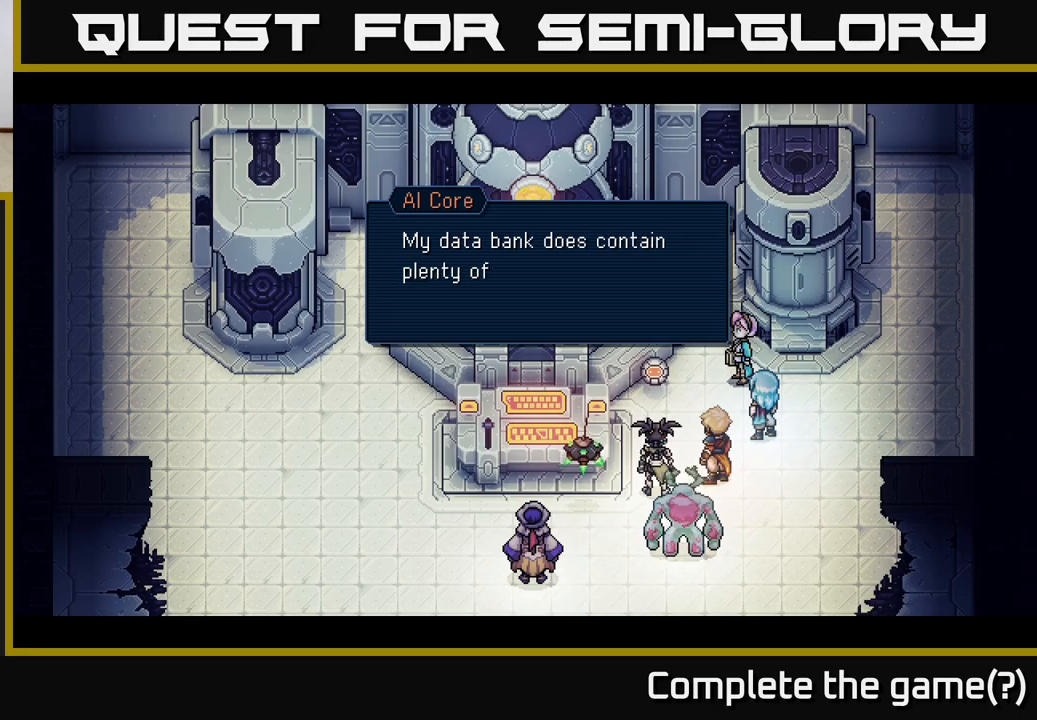
{"buttons": [], "left_stick": "center", "events": []}
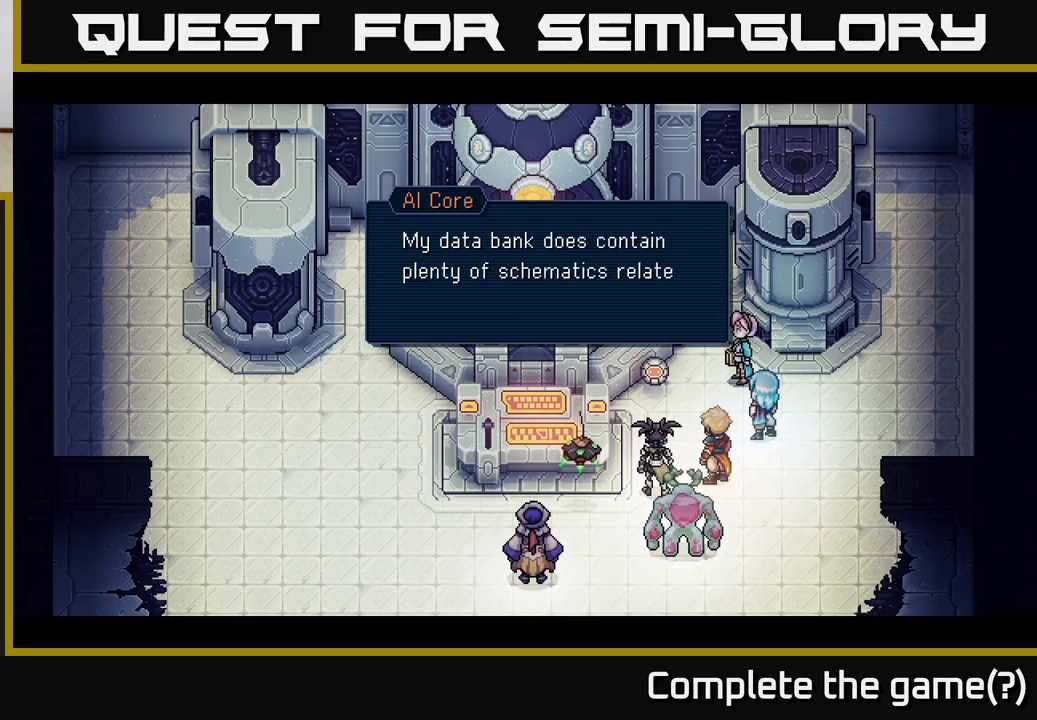
{"buttons": [], "left_stick": "center", "events": []}
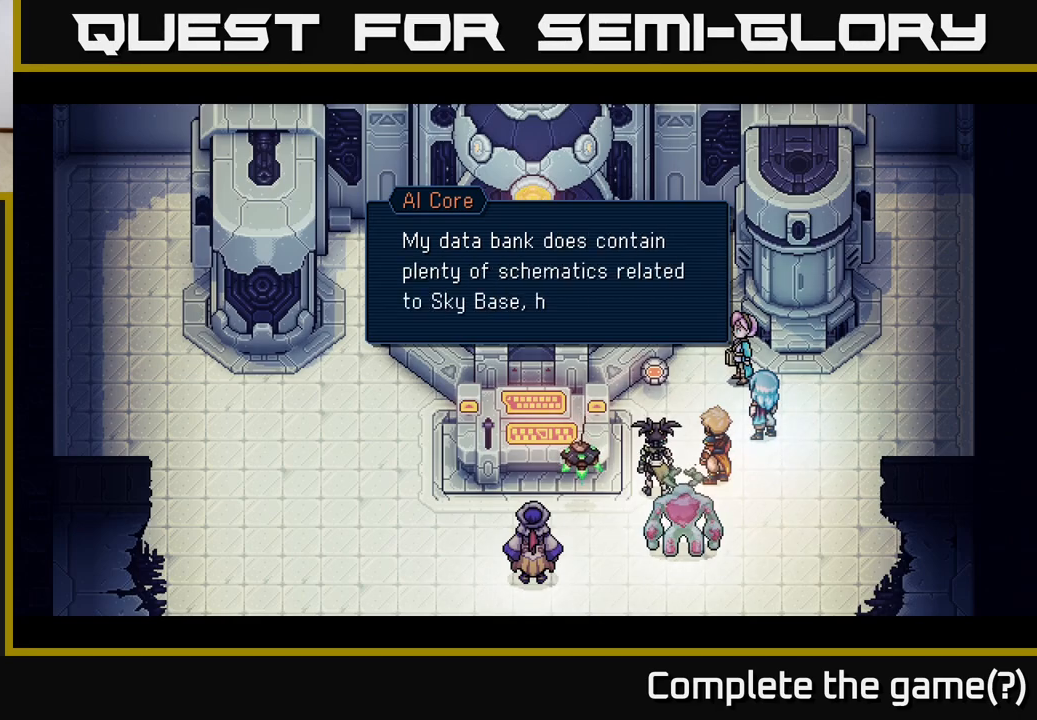
{"buttons": [], "left_stick": "center", "events": []}
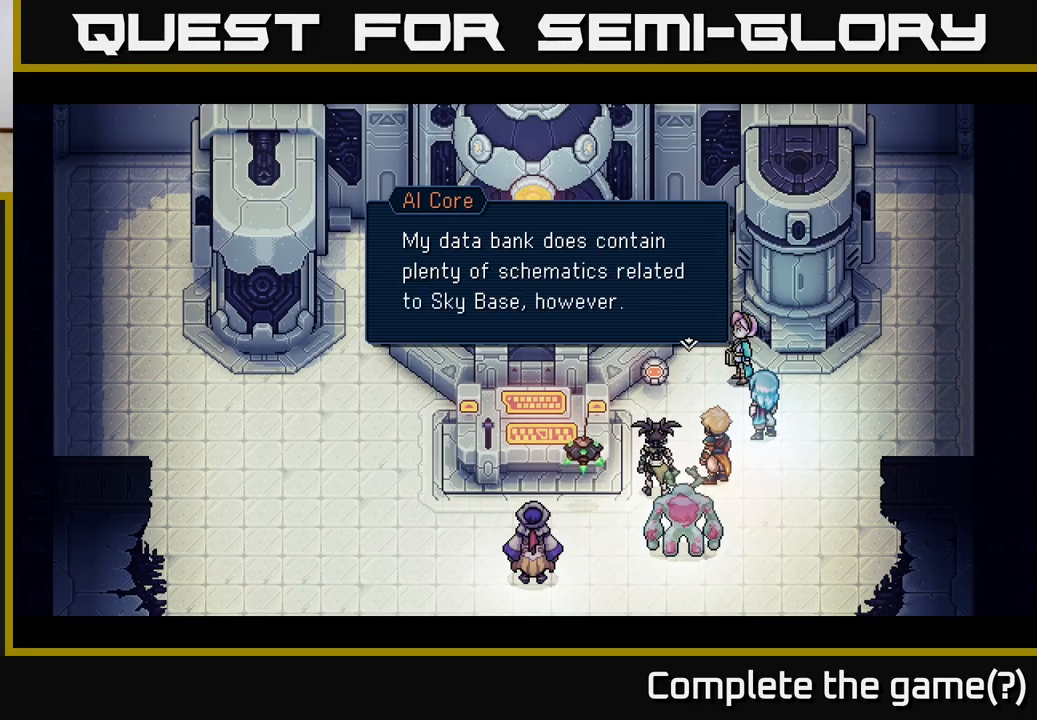
{"buttons": [], "left_stick": "center", "events": []}
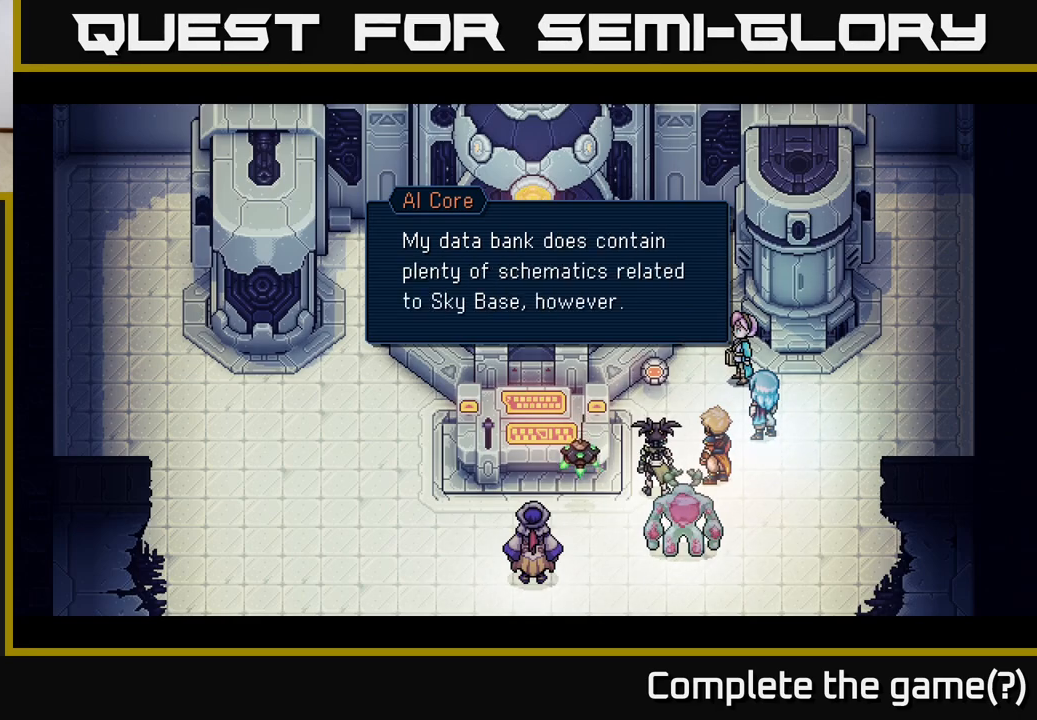
{"buttons": ["A"], "left_stick": "center", "events": [[367, "A", "down"]]}
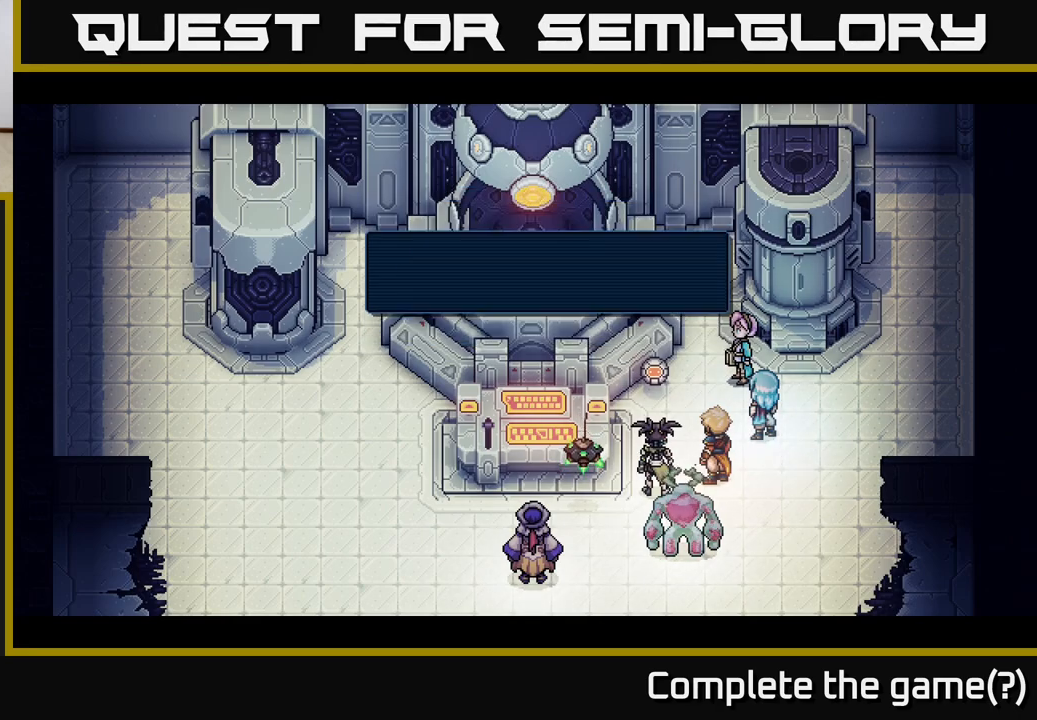
{"buttons": [], "left_stick": "center", "events": [[17, "A", "up"]]}
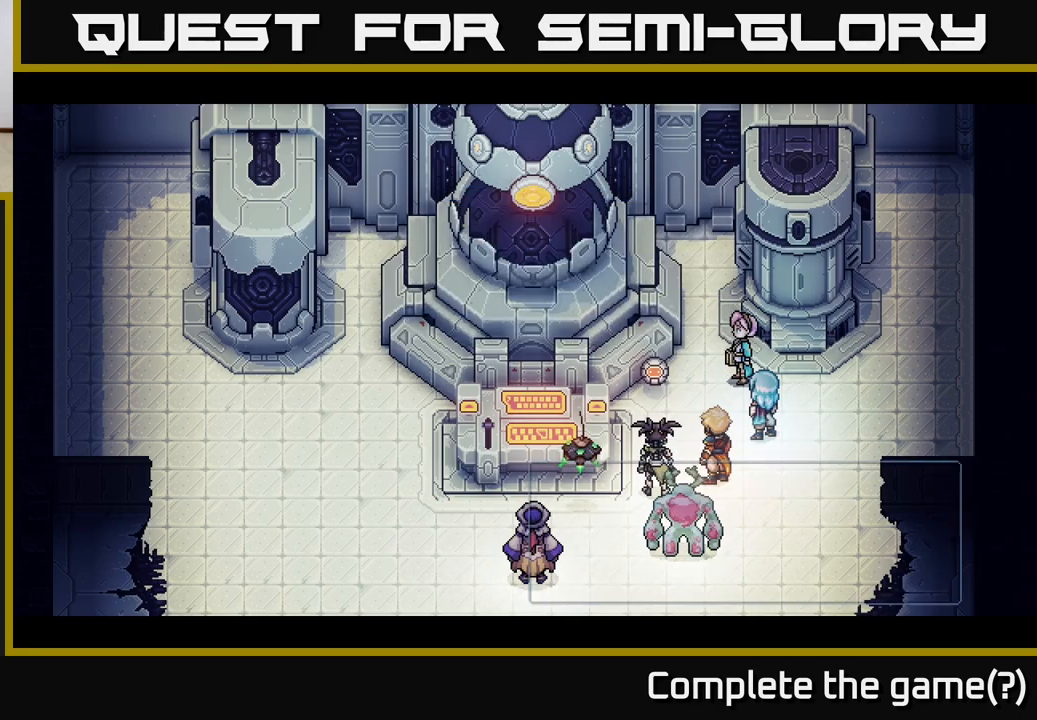
{"buttons": [], "left_stick": "center", "events": []}
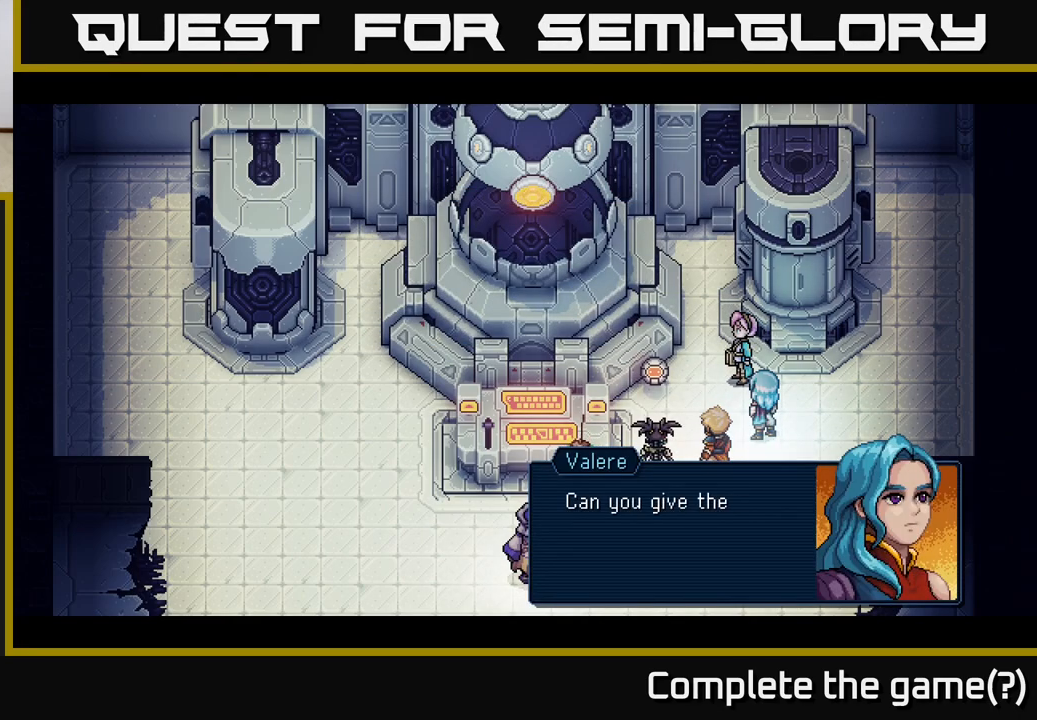
{"buttons": [], "left_stick": "center", "events": []}
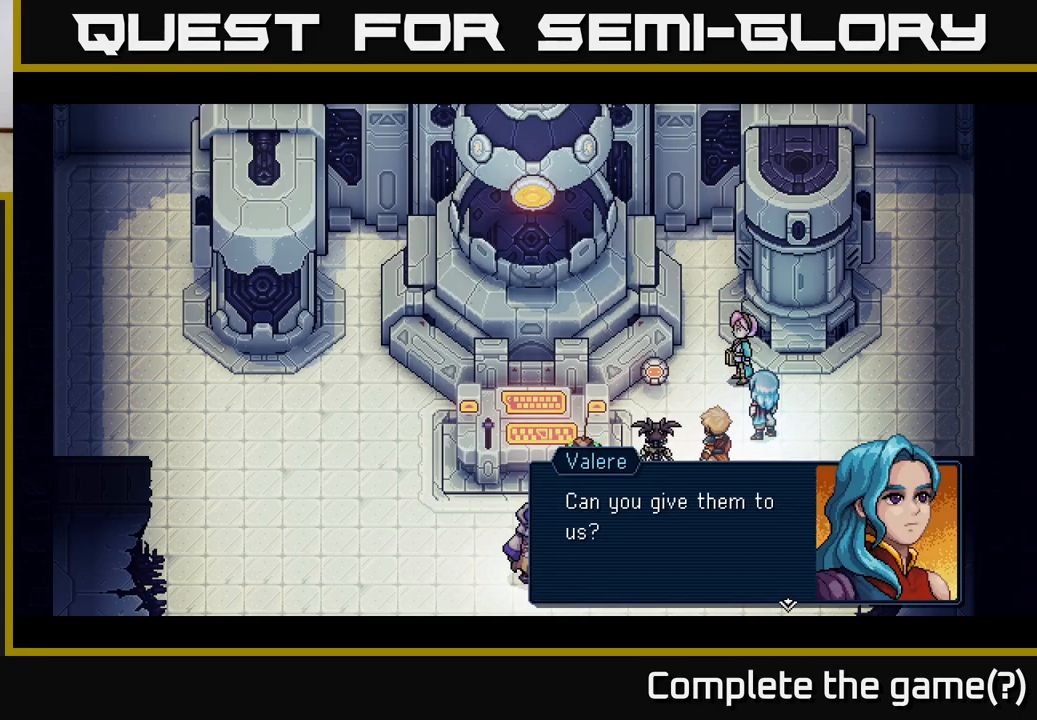
{"buttons": [], "left_stick": "center", "events": [[283, "A", "down"], [450, "A", "up"]]}
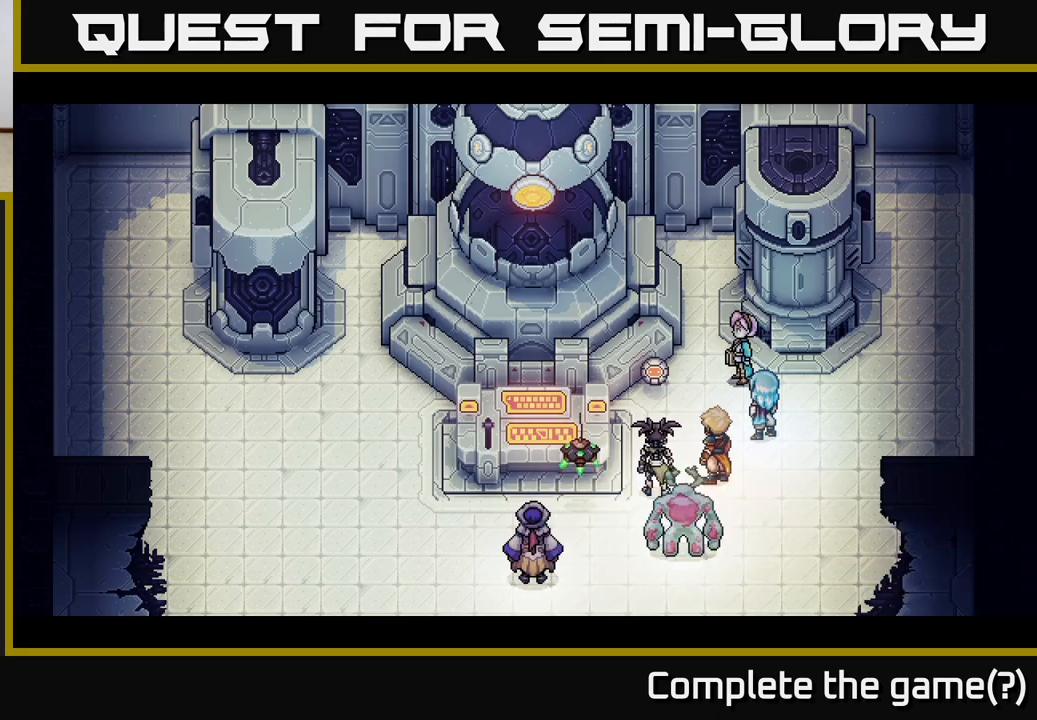
{"buttons": [], "left_stick": "center", "events": []}
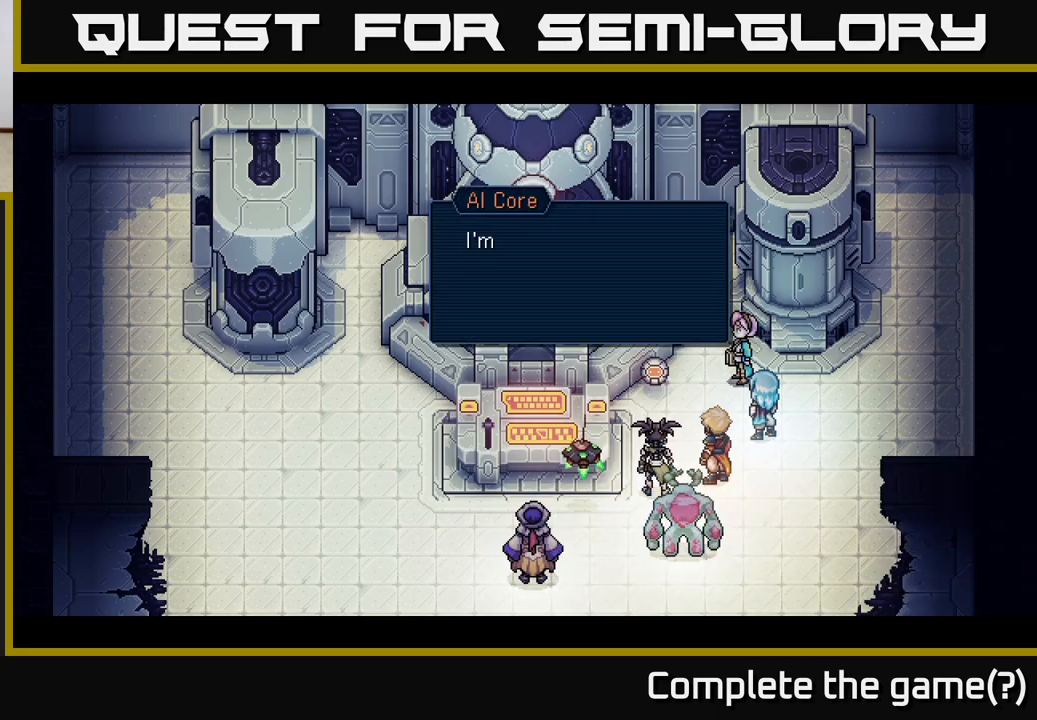
{"buttons": [], "left_stick": "center", "events": []}
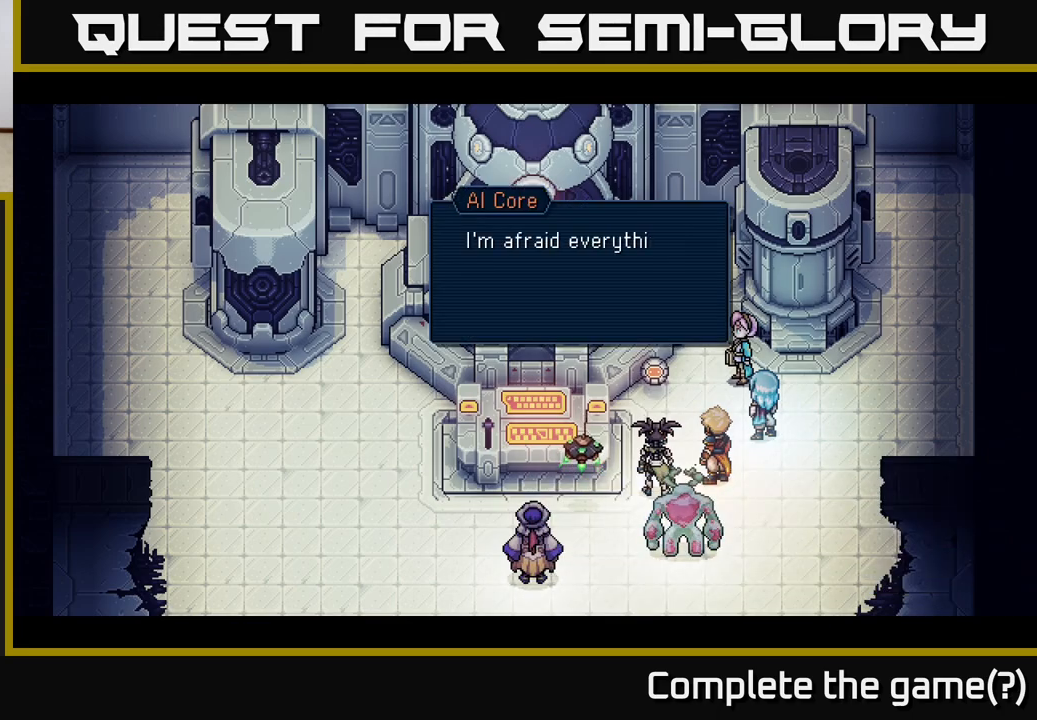
{"buttons": [], "left_stick": "center", "events": []}
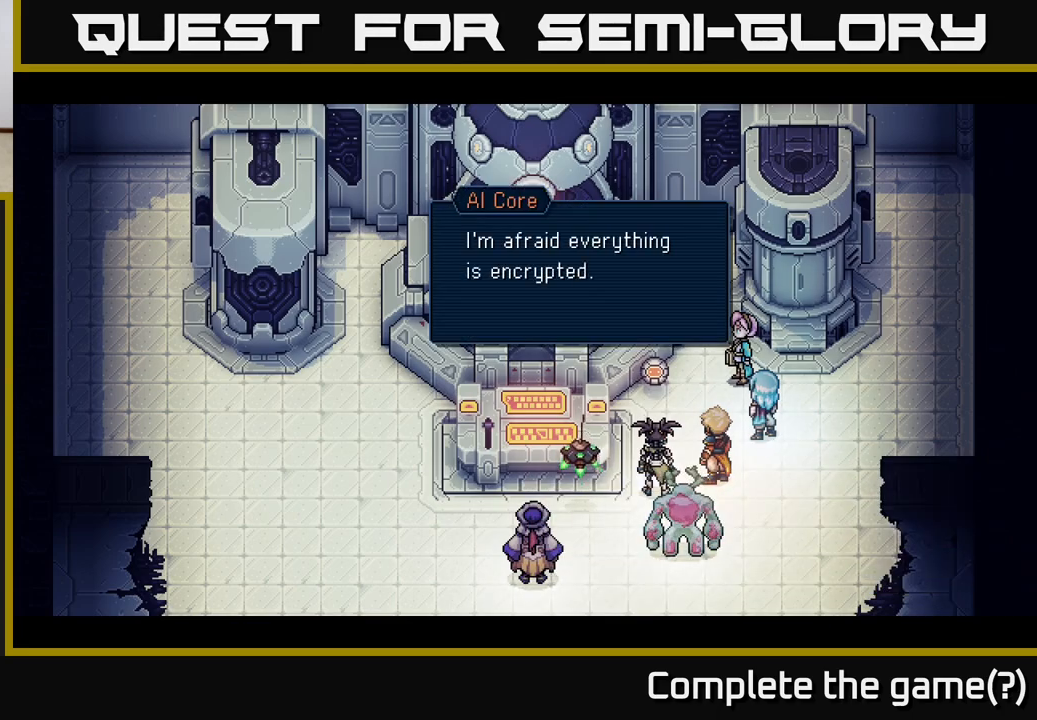
{"buttons": [], "left_stick": "center", "events": []}
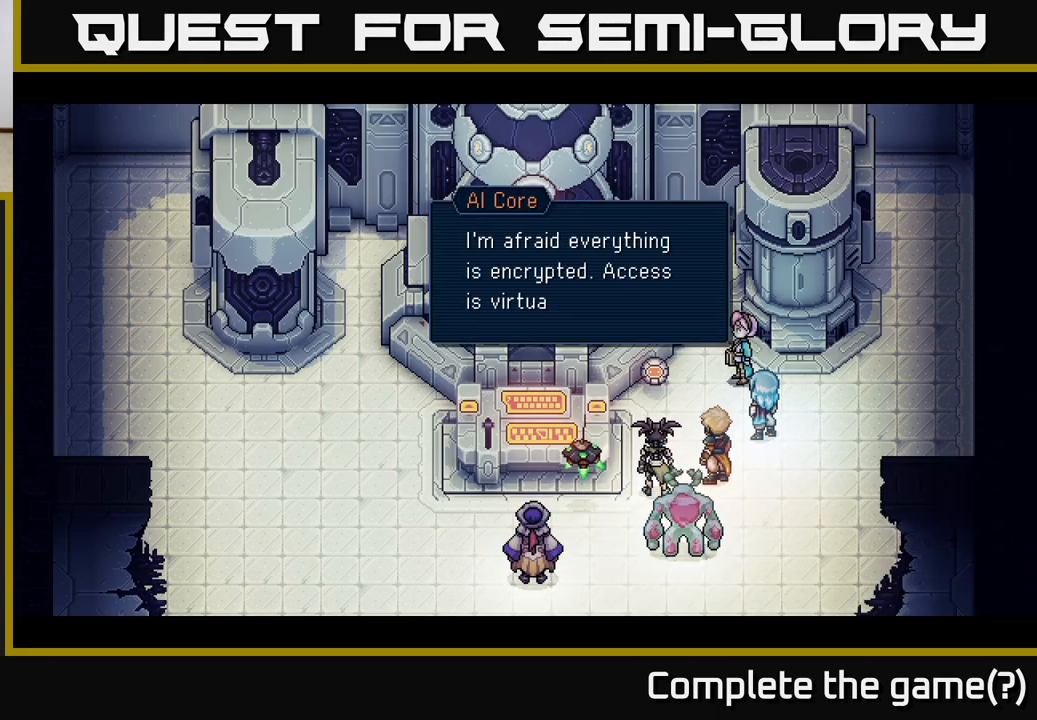
{"buttons": [], "left_stick": "center", "events": []}
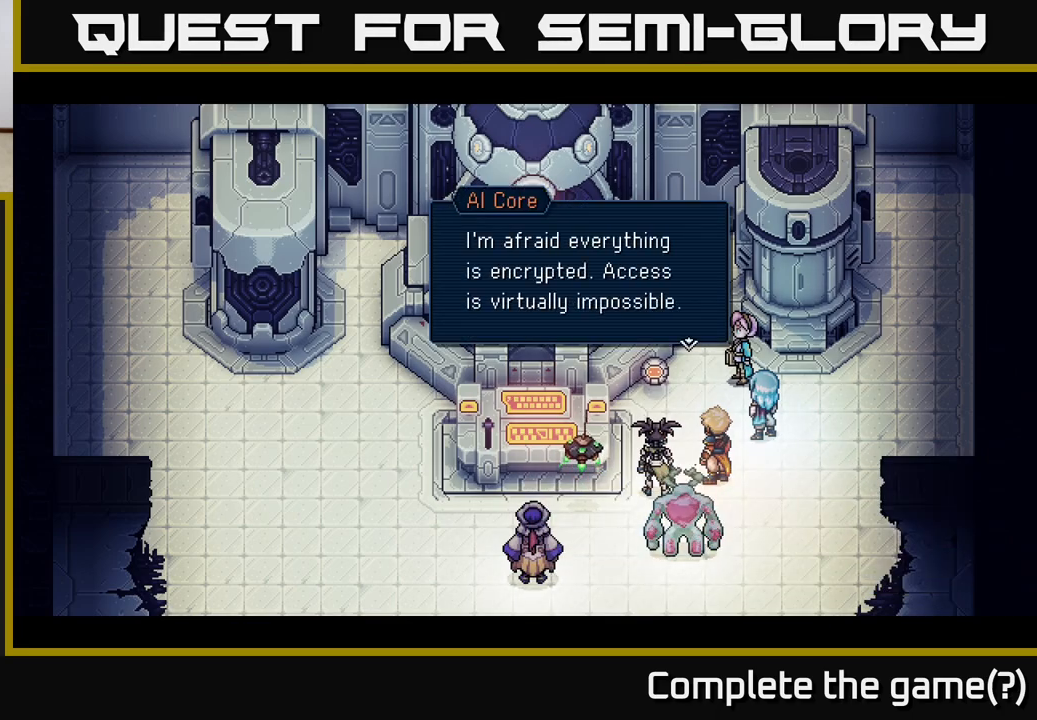
{"buttons": [], "left_stick": "center", "events": []}
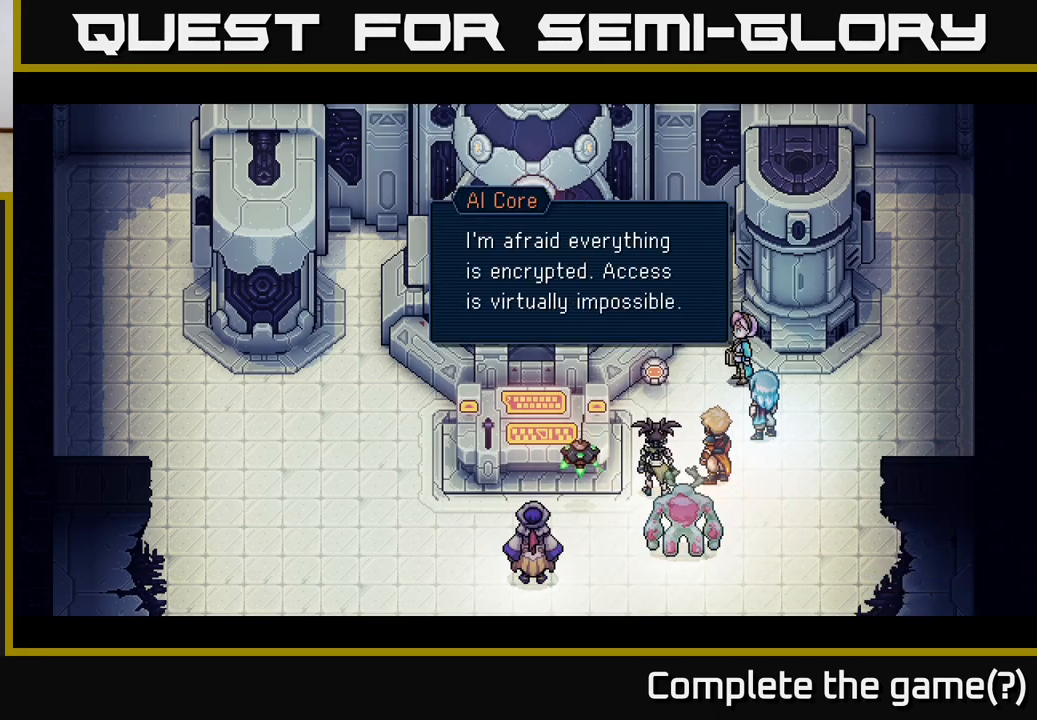
{"buttons": ["A"], "left_stick": "center", "events": [[350, "A", "down"]]}
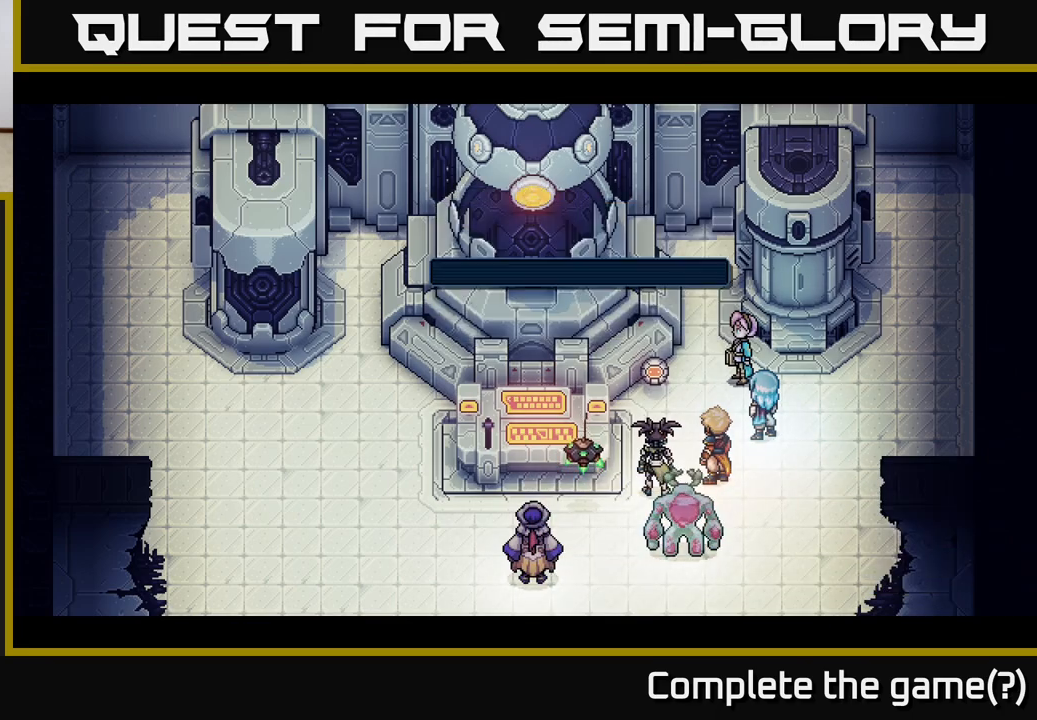
{"buttons": [], "left_stick": "center", "events": [[17, "A", "up"]]}